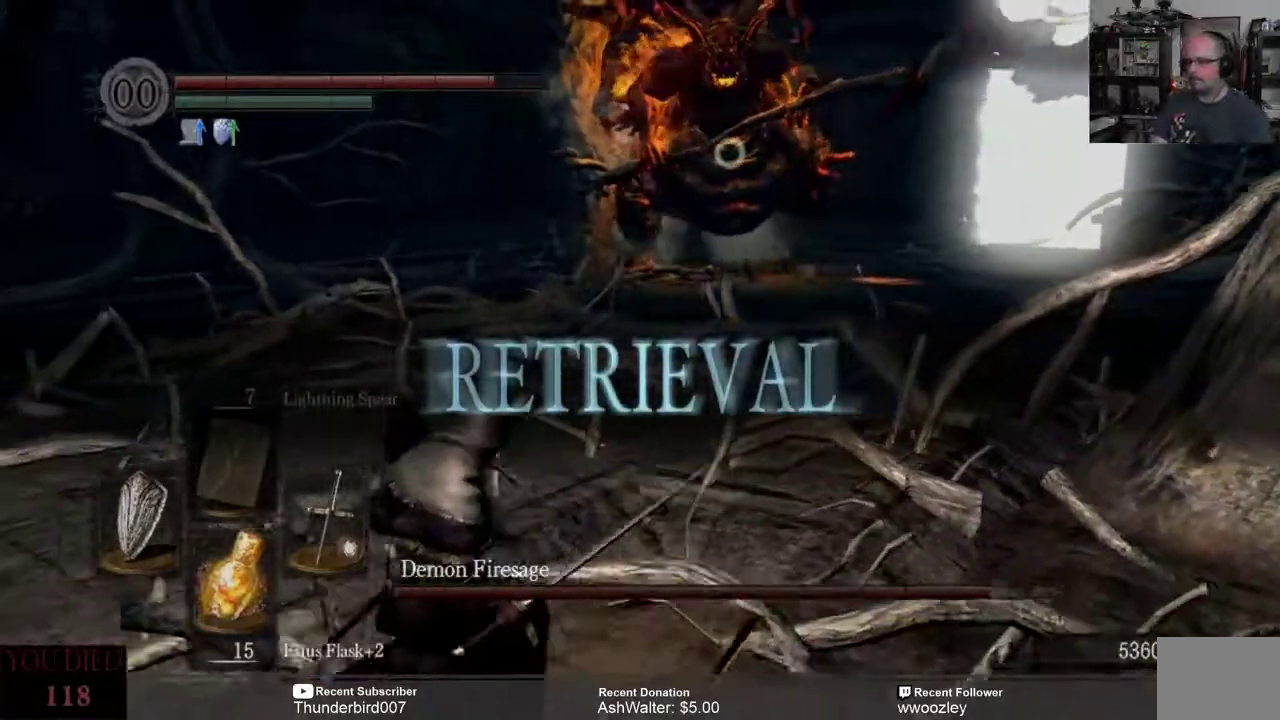
Gameplay with a controller (Xbox layout); each line is a JSON object with the inputs held at the frame after it (dt_ms = milliseconds from this image to that frame). "events" lists button and stick changes between this image and that frame as [ms after this image, input, new state], when the widget could be followed in between. Not read: L1.
{"dt_ms": 500, "buttons": [], "left_stick": "down-left", "right_stick": "center", "events": []}
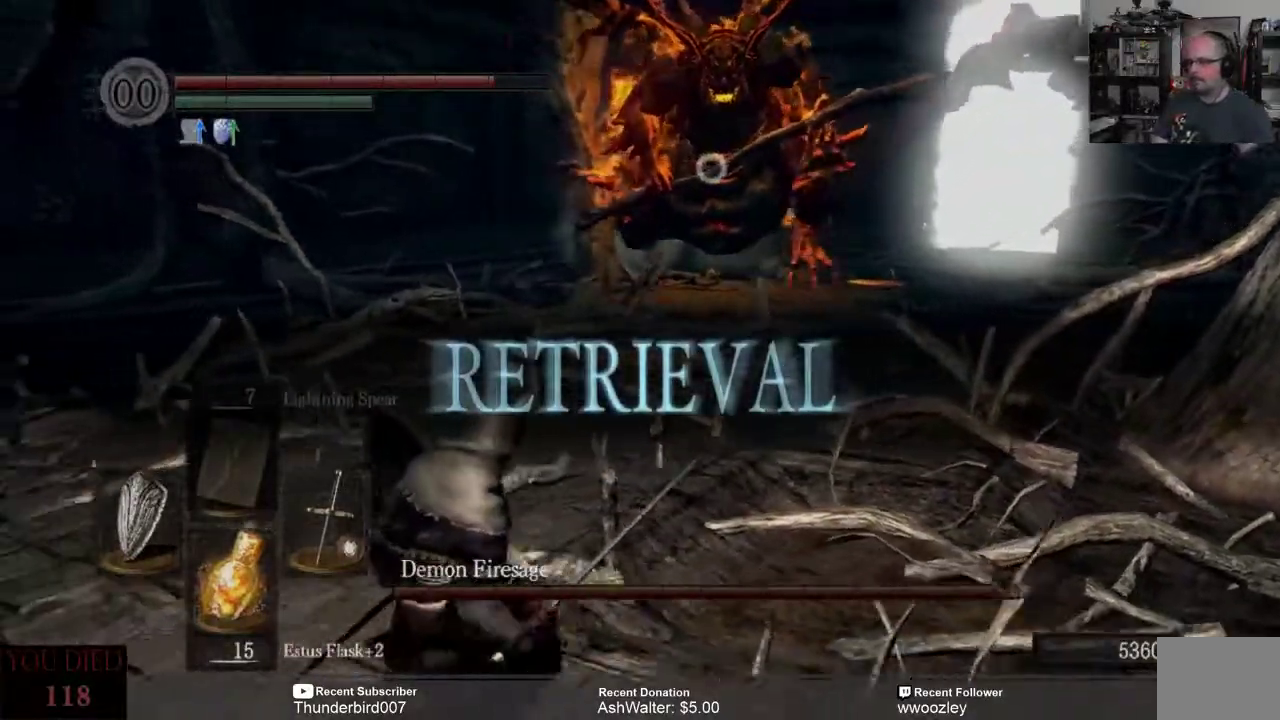
{"dt_ms": 500, "buttons": [], "left_stick": "down-left", "right_stick": "center", "events": []}
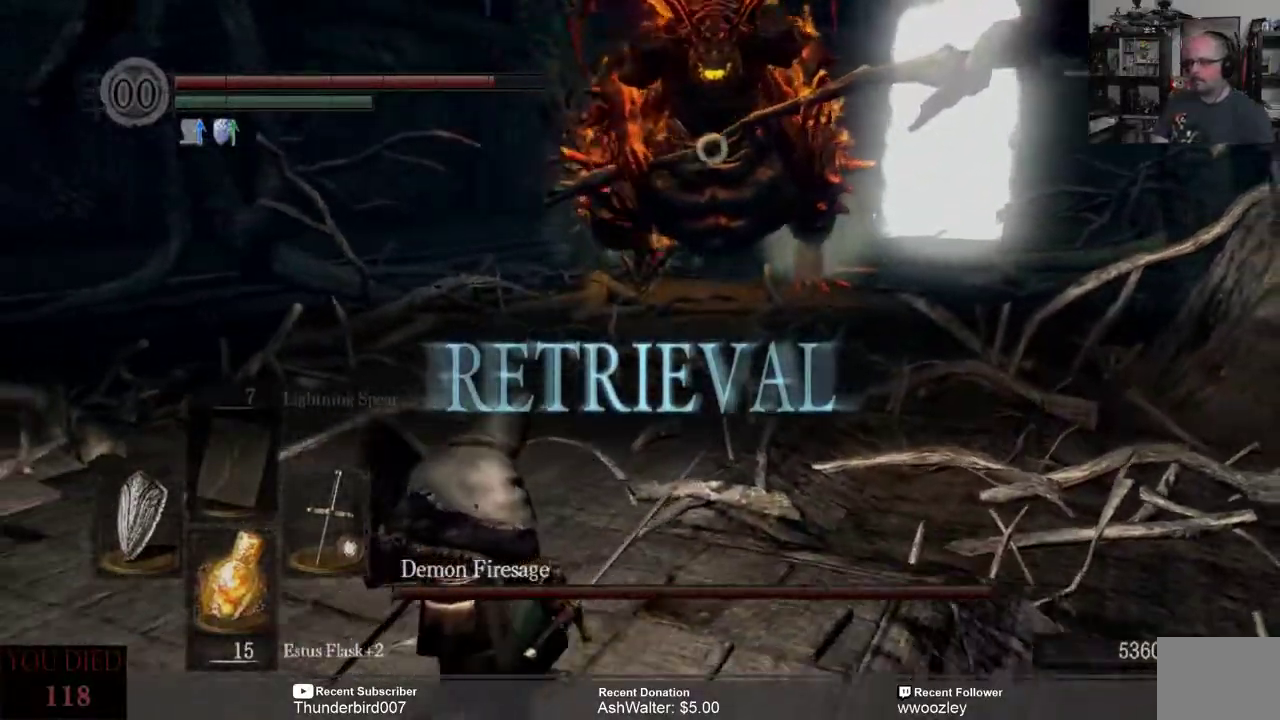
{"dt_ms": 500, "buttons": [], "left_stick": "down-left", "right_stick": "center", "events": []}
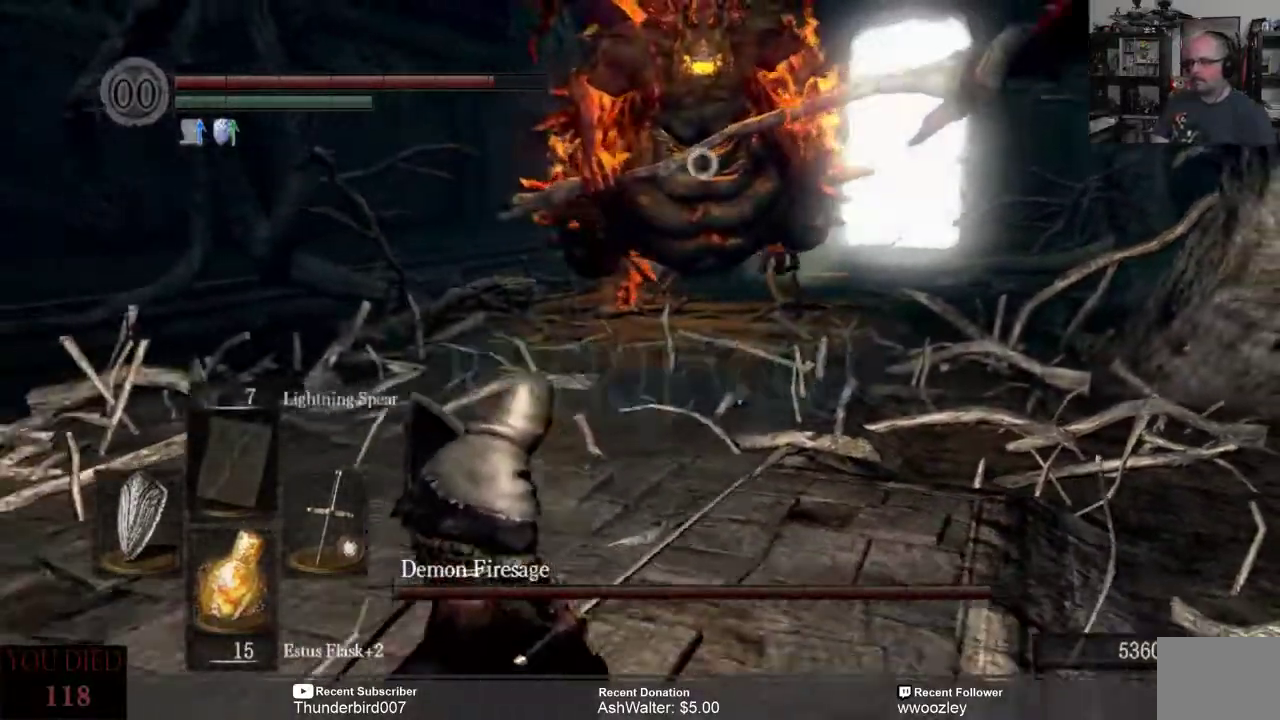
{"dt_ms": 500, "buttons": ["L3"], "left_stick": "up", "right_stick": "center", "events": [[183, "L3", "down"], [183, "left_stick", "up"]]}
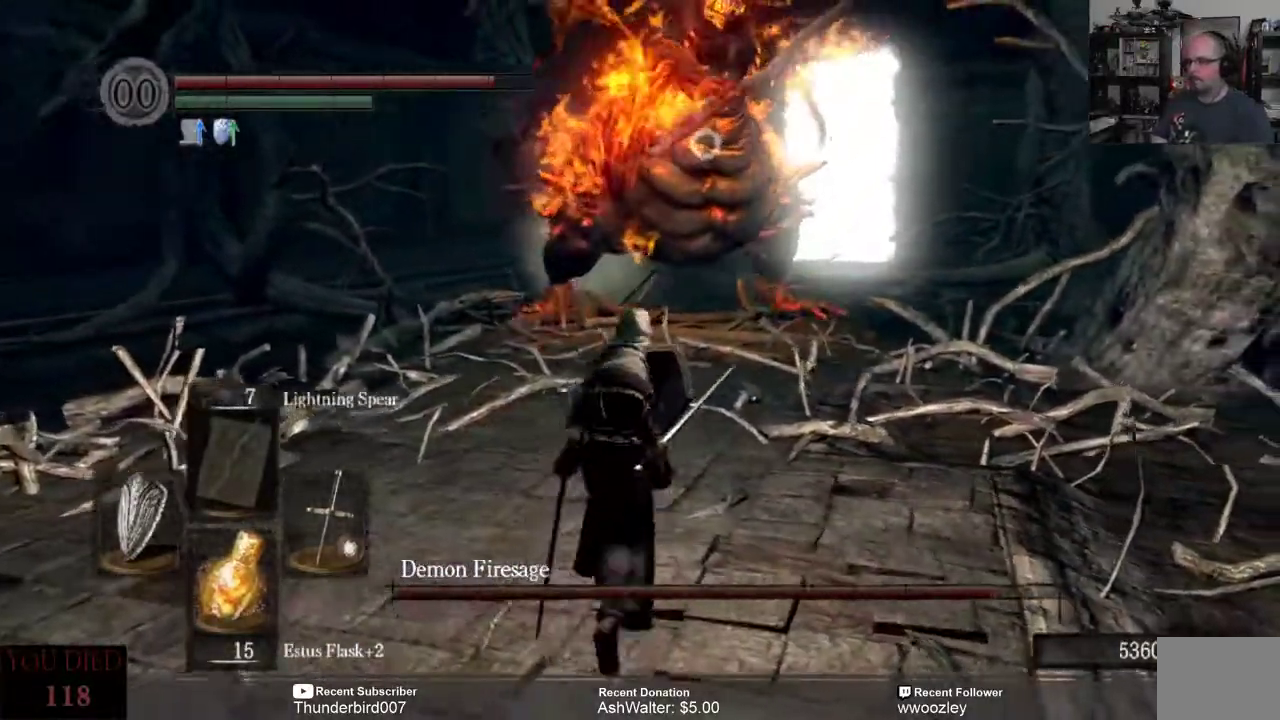
{"dt_ms": 500, "buttons": ["B", "L3"], "left_stick": "up", "right_stick": "center", "events": [[33, "B", "down"]]}
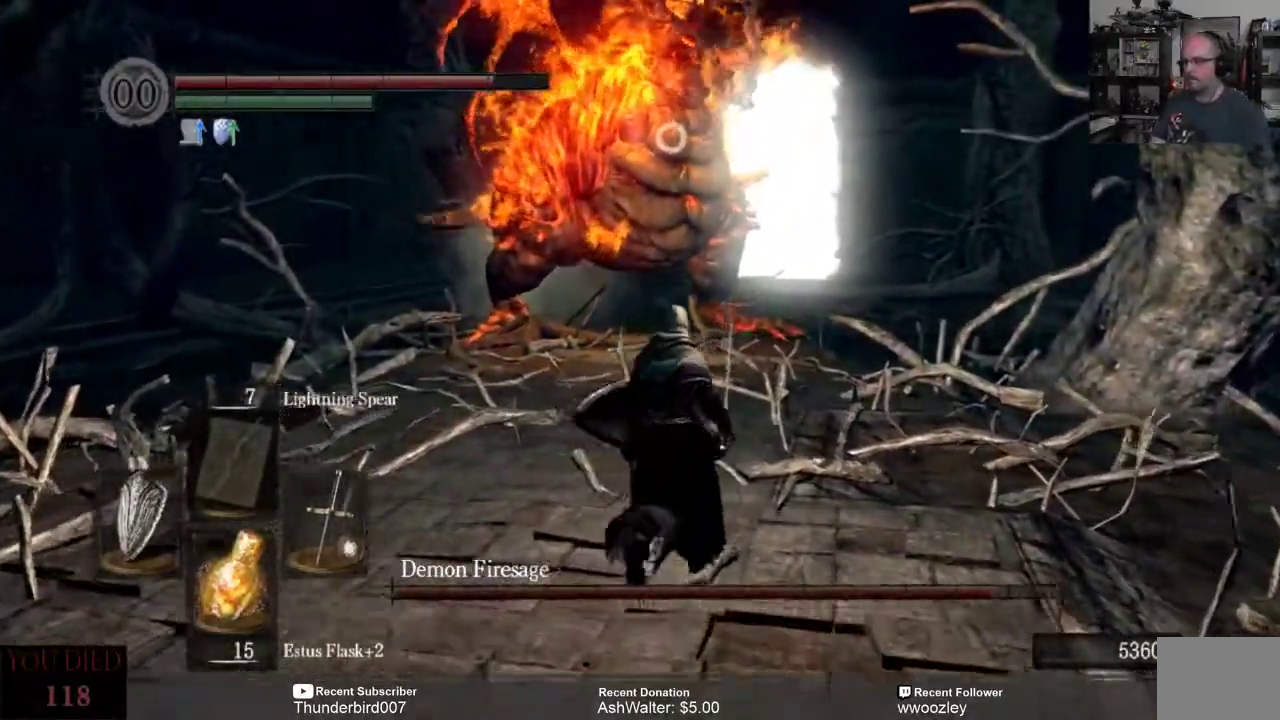
{"dt_ms": 500, "buttons": ["L3"], "left_stick": "up", "right_stick": "center", "events": [[100, "B", "up"], [133, "B", "down"], [233, "B", "up"]]}
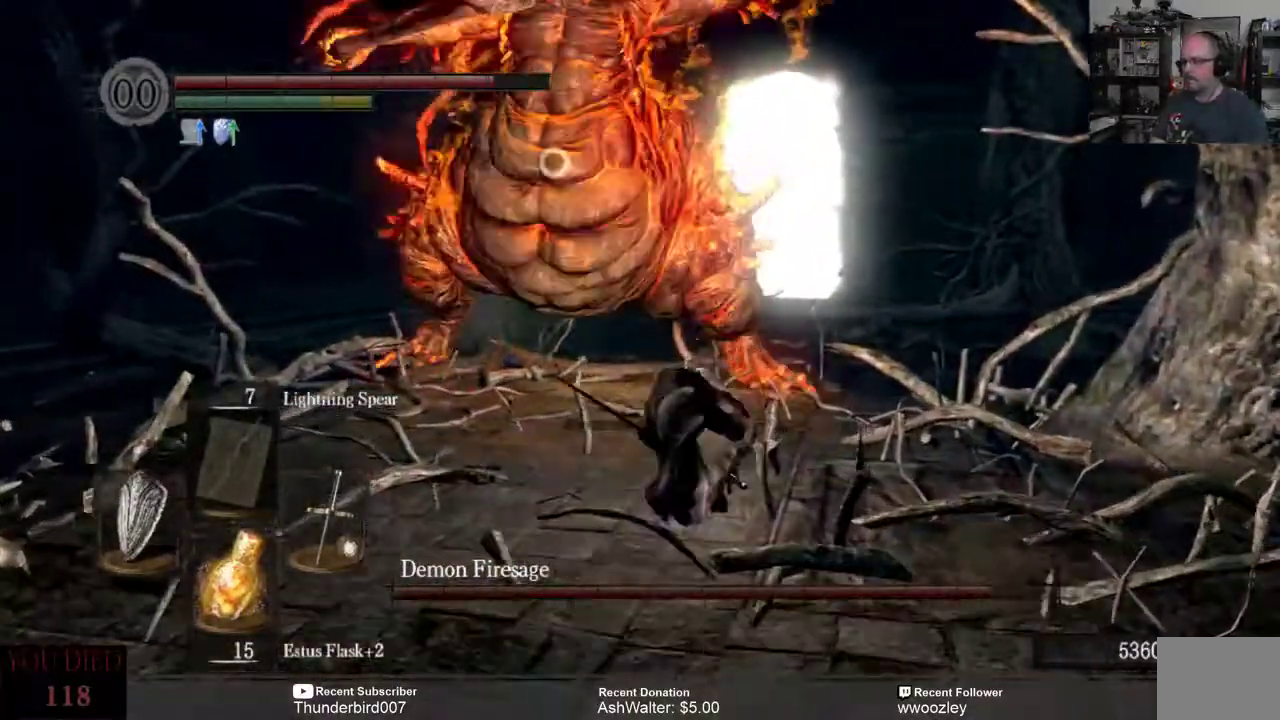
{"dt_ms": 500, "buttons": ["L3"], "left_stick": "up", "right_stick": "center", "events": []}
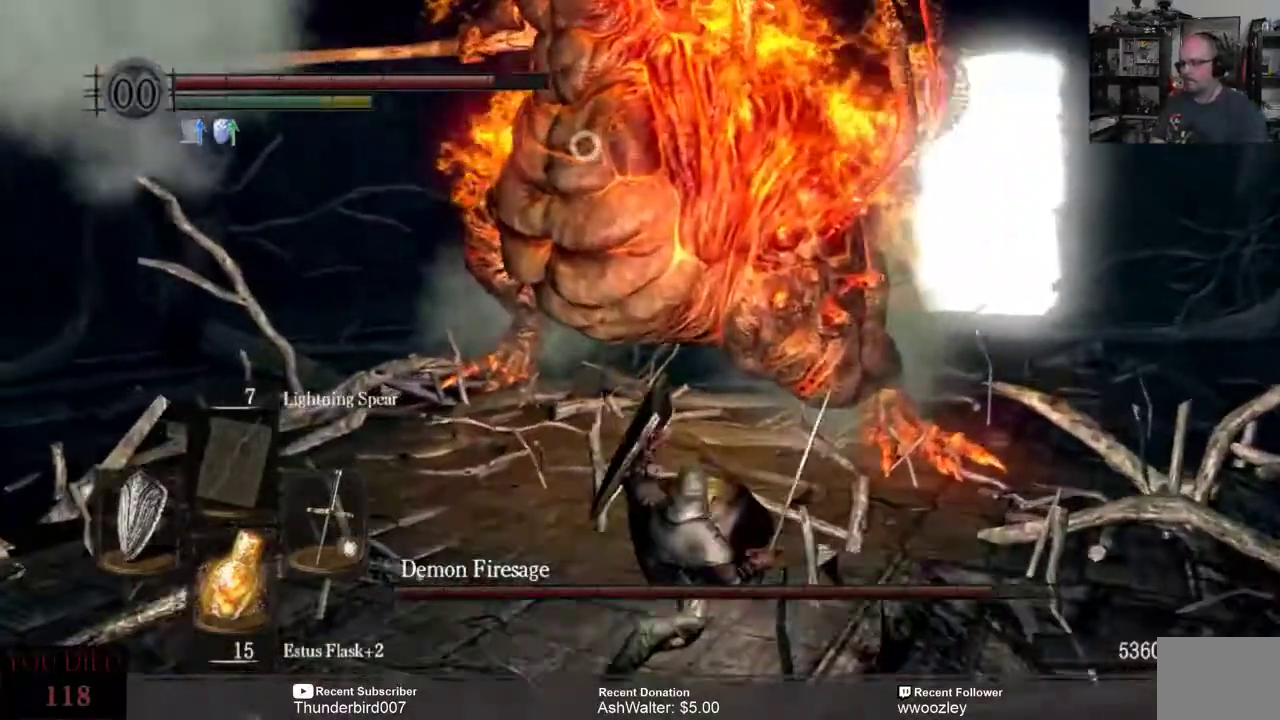
{"dt_ms": 1000, "buttons": [], "left_stick": "up", "right_stick": "center"}
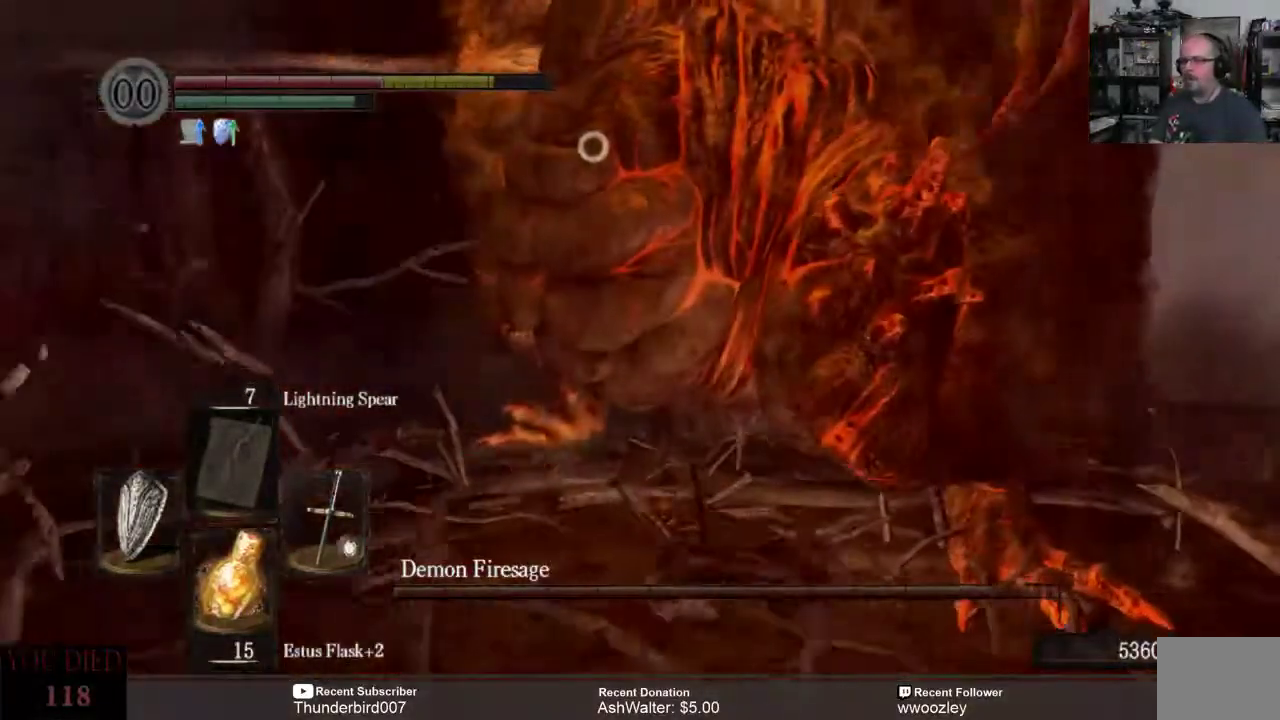
{"dt_ms": 500, "buttons": [], "left_stick": "up", "right_stick": "center", "events": []}
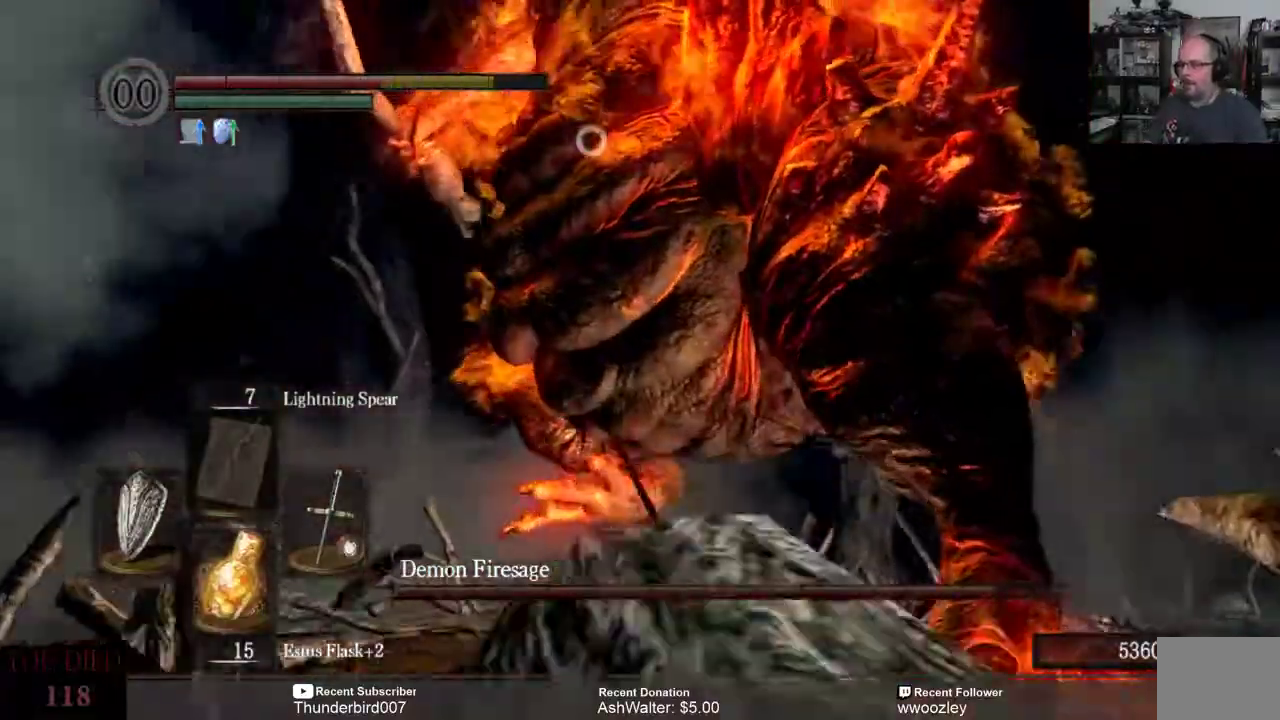
{"dt_ms": 500, "buttons": [], "left_stick": "right", "right_stick": "center", "events": [[33, "left_stick", "up-right"], [433, "left_stick", "right"]]}
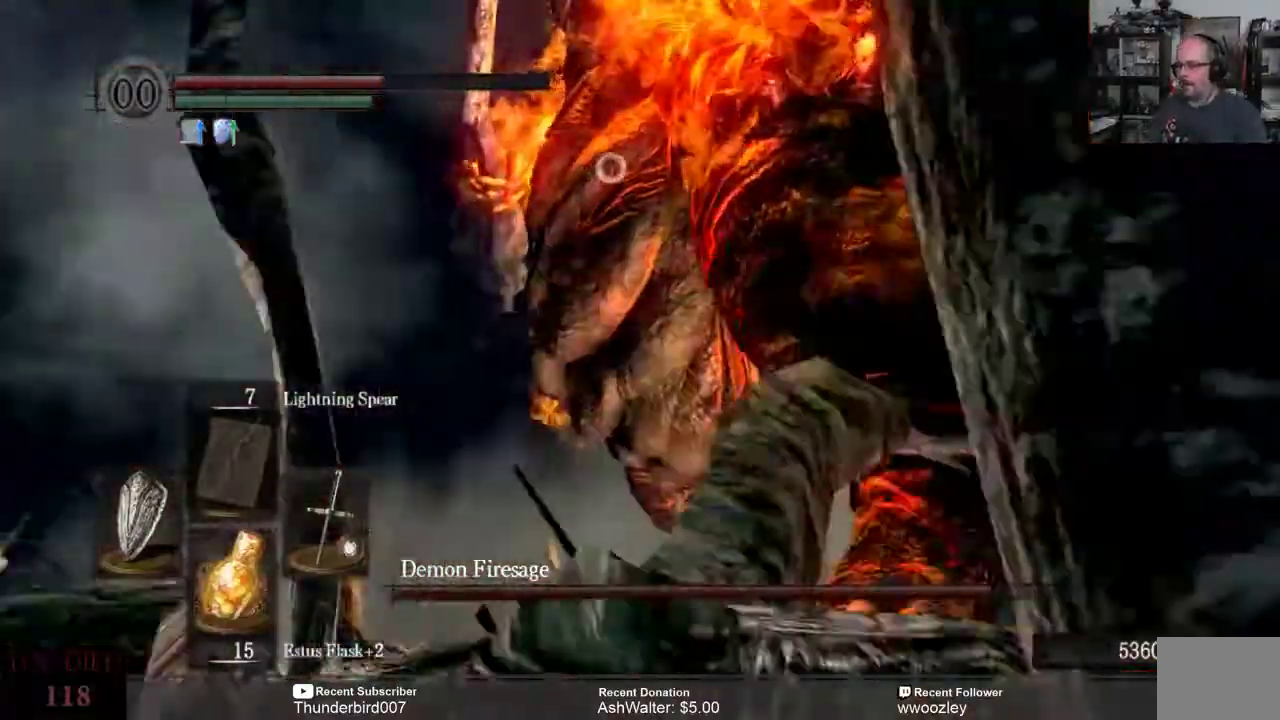
{"dt_ms": 500, "buttons": [], "left_stick": "right", "right_stick": "center", "events": []}
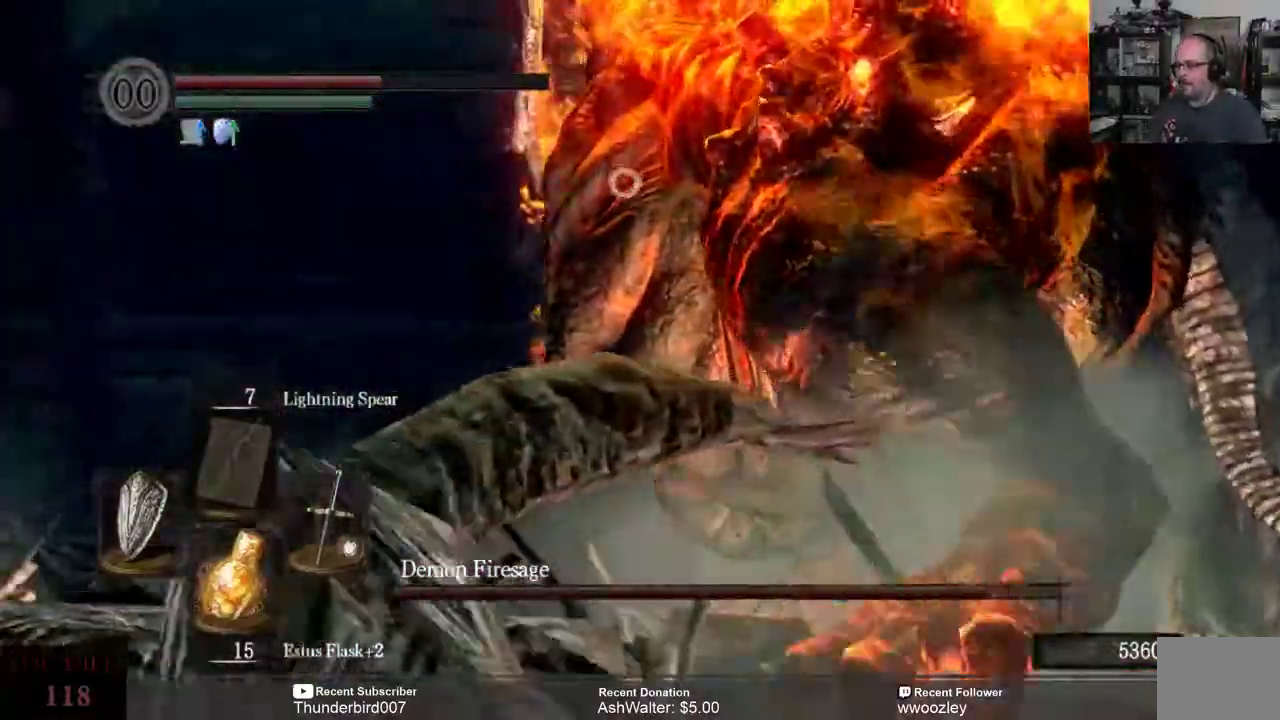
{"dt_ms": 500, "buttons": [], "left_stick": "right", "right_stick": "center", "events": []}
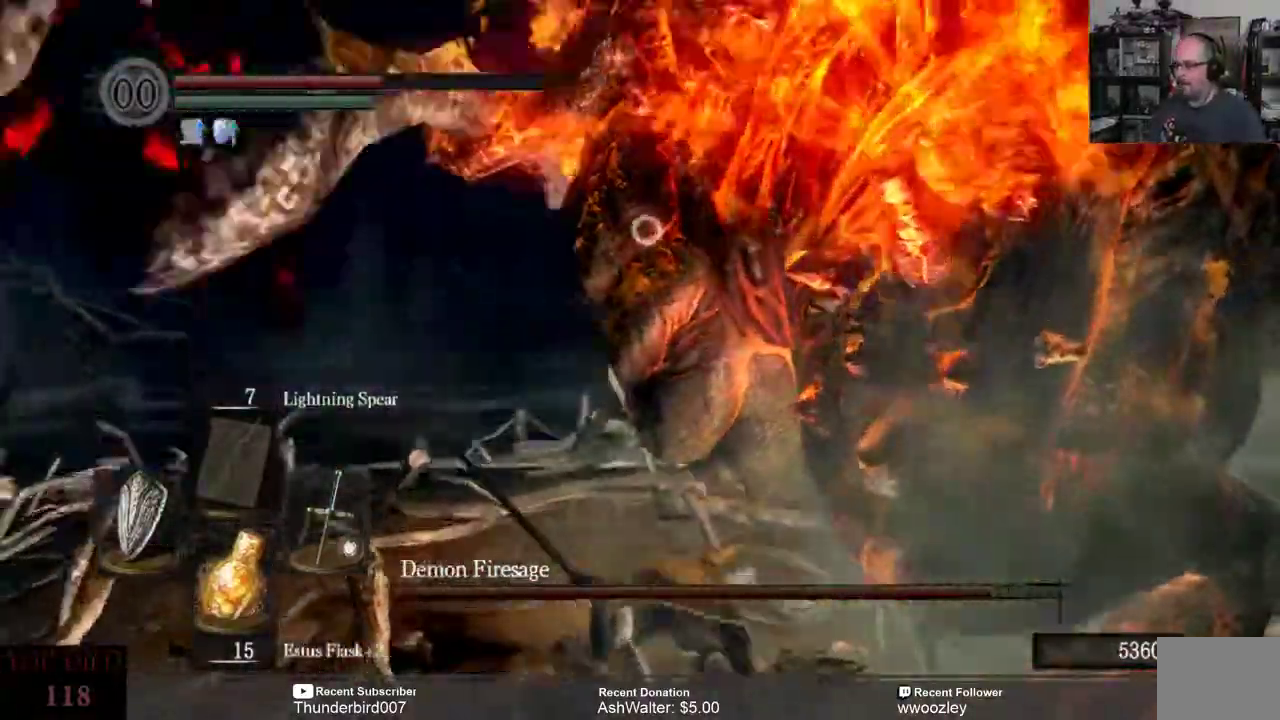
{"dt_ms": 500, "buttons": ["L3"], "left_stick": "right", "right_stick": "center", "events": [[350, "L3", "down"]]}
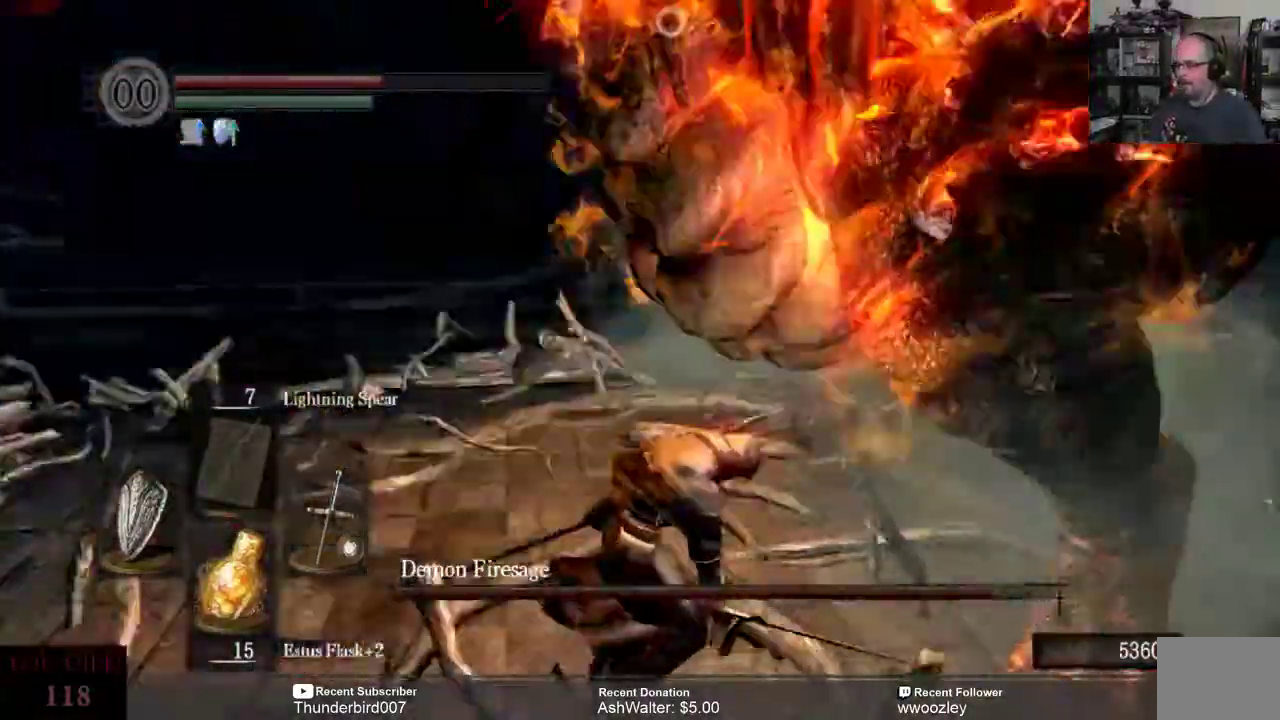
{"dt_ms": 500, "buttons": ["L3"], "left_stick": "left", "right_stick": "center"}
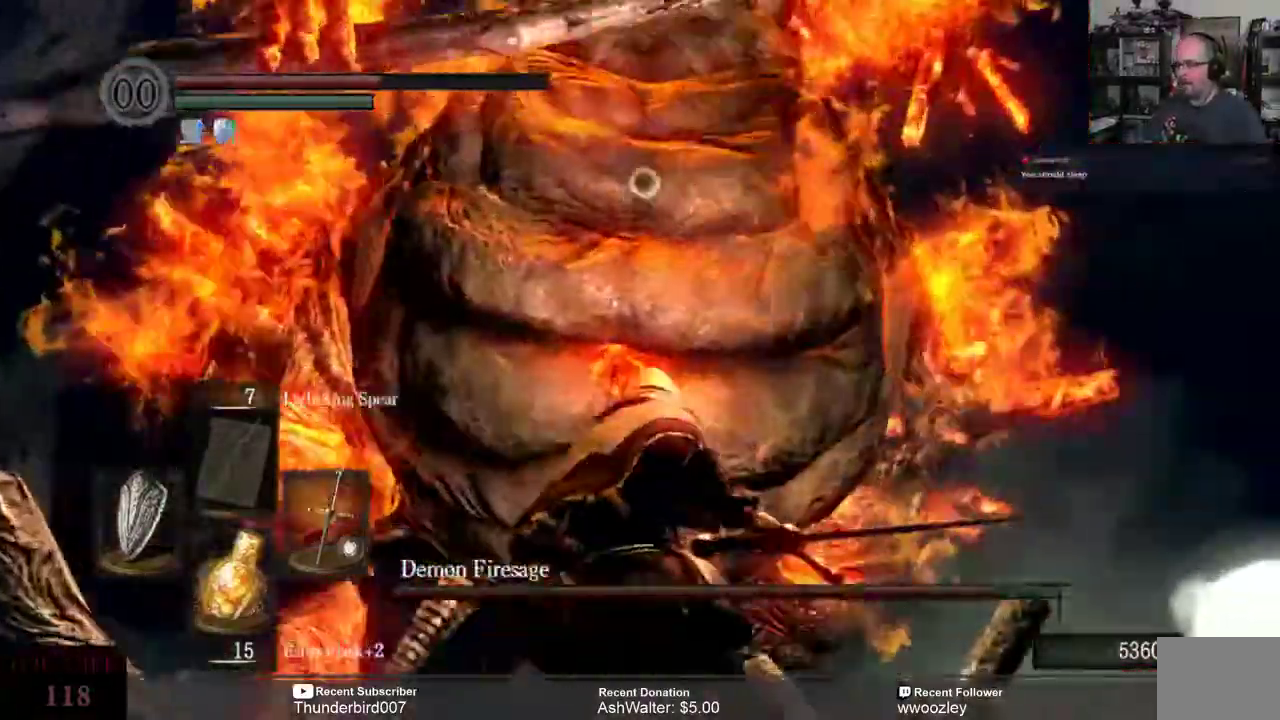
{"dt_ms": 500, "buttons": ["L3"], "left_stick": "down-left", "right_stick": "center", "events": [[417, "left_stick", "down-left"]]}
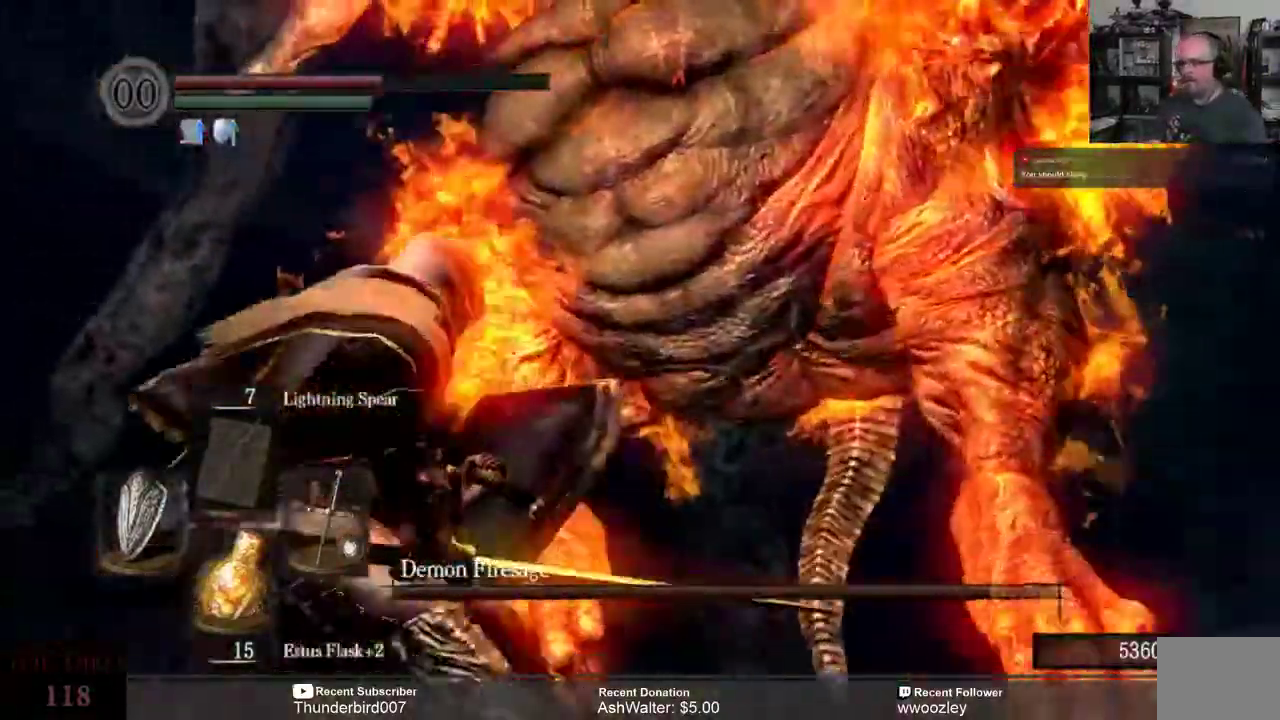
{"dt_ms": 500, "buttons": ["L3"], "left_stick": "down-left", "right_stick": "center", "events": [[217, "B", "down"], [317, "B", "up"]]}
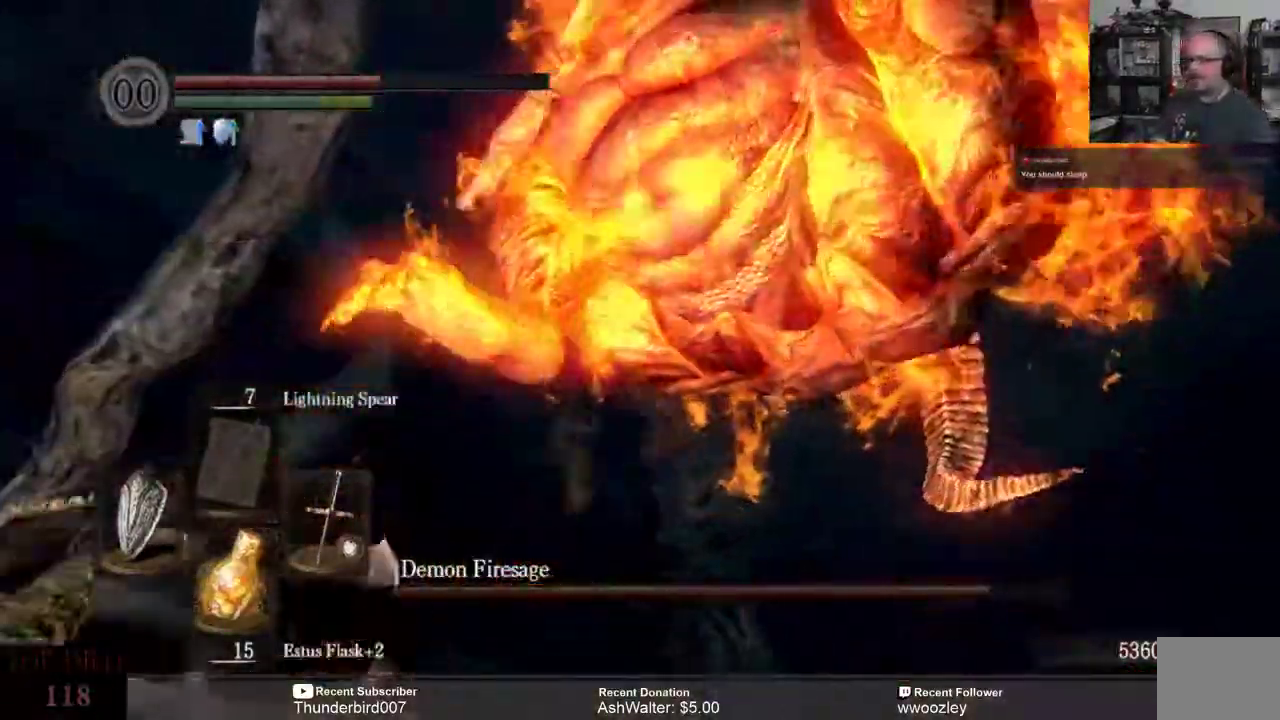
{"dt_ms": 500, "buttons": ["L3"], "left_stick": "down-left", "right_stick": "center", "events": []}
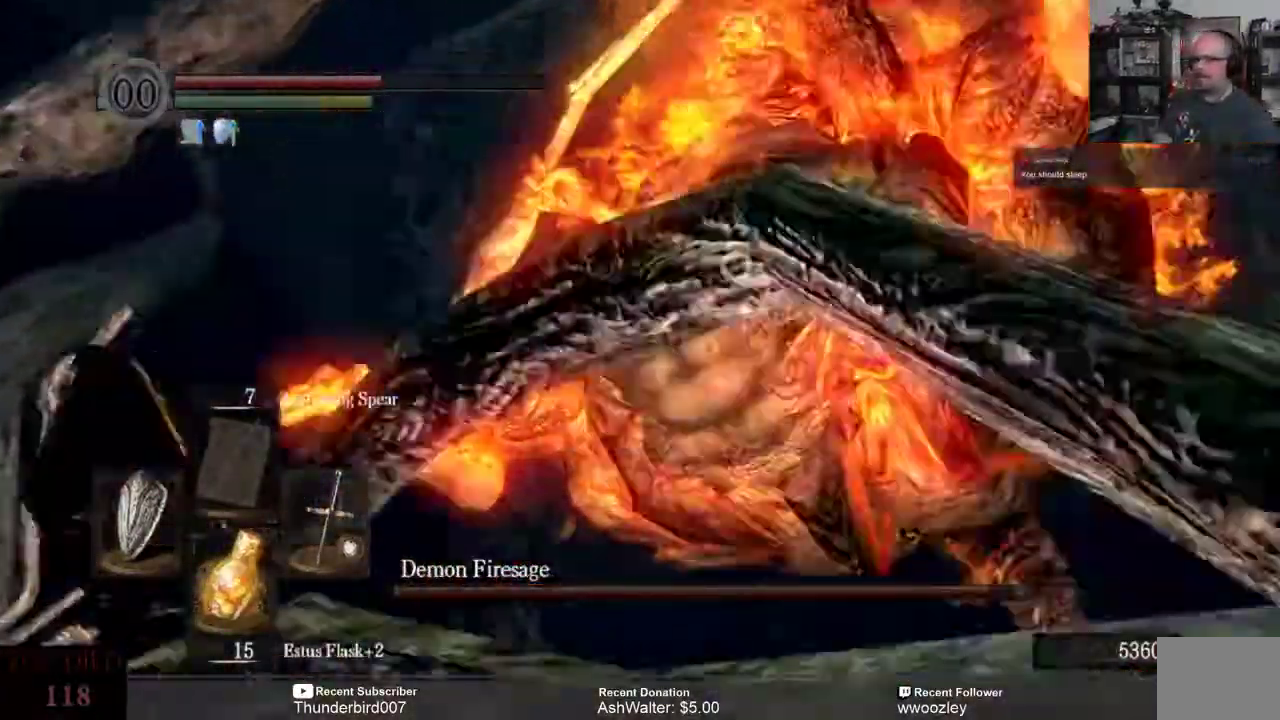
{"dt_ms": 500, "buttons": ["L3"], "left_stick": "right", "right_stick": "center", "events": [[167, "left_stick", "down"], [333, "left_stick", "down-right"], [500, "left_stick", "right"]]}
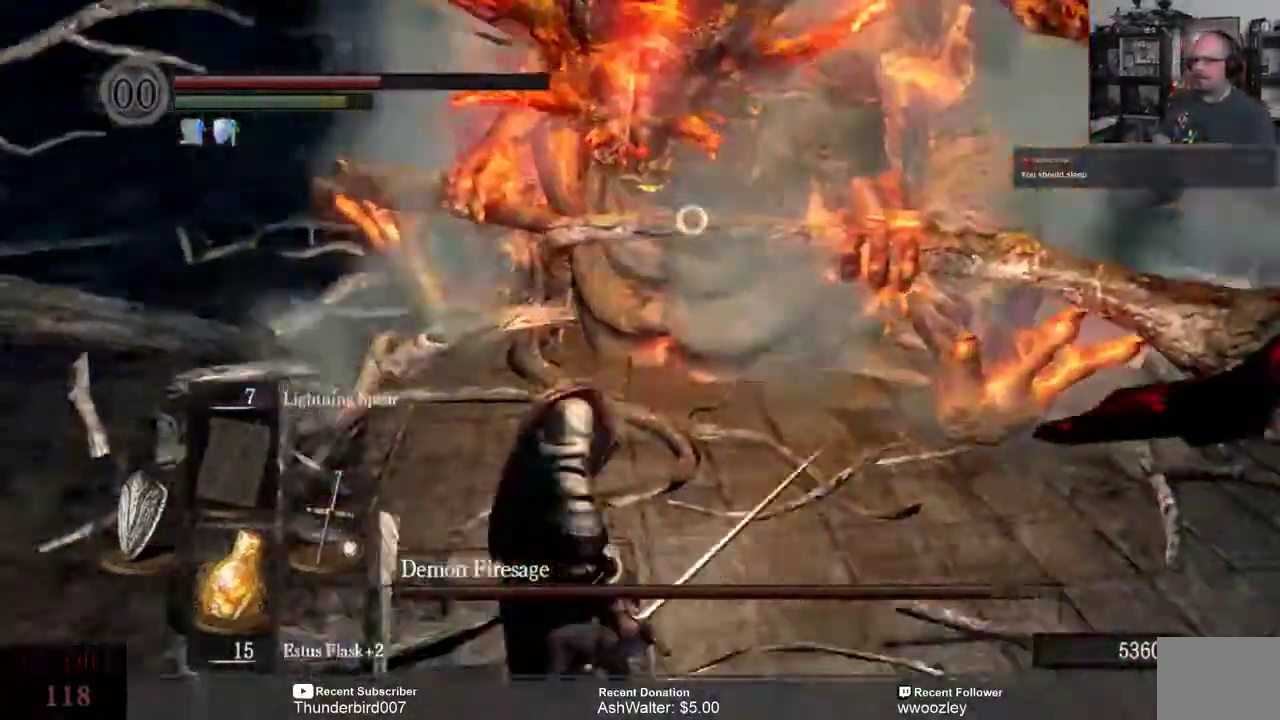
{"dt_ms": 500, "buttons": ["L3"], "left_stick": "down-right", "right_stick": "center"}
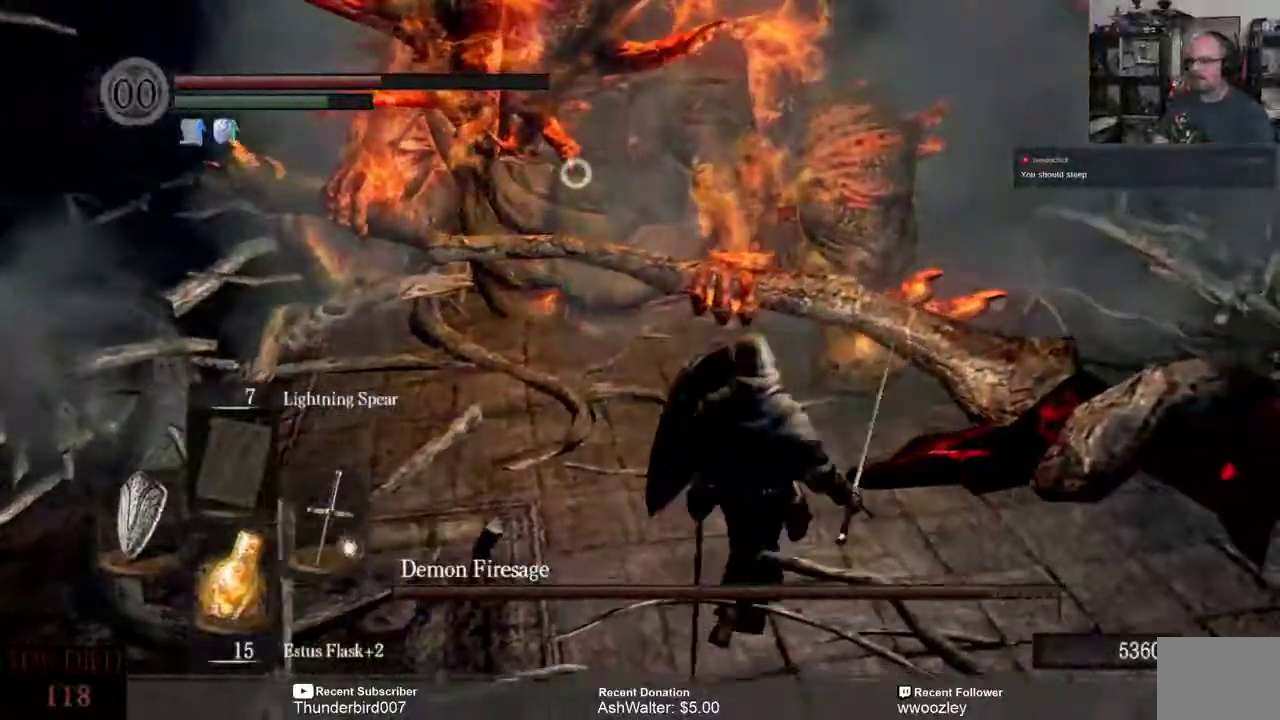
{"dt_ms": 500, "buttons": ["L3"], "left_stick": "down", "right_stick": "center", "events": [[50, "left_stick", "down"]]}
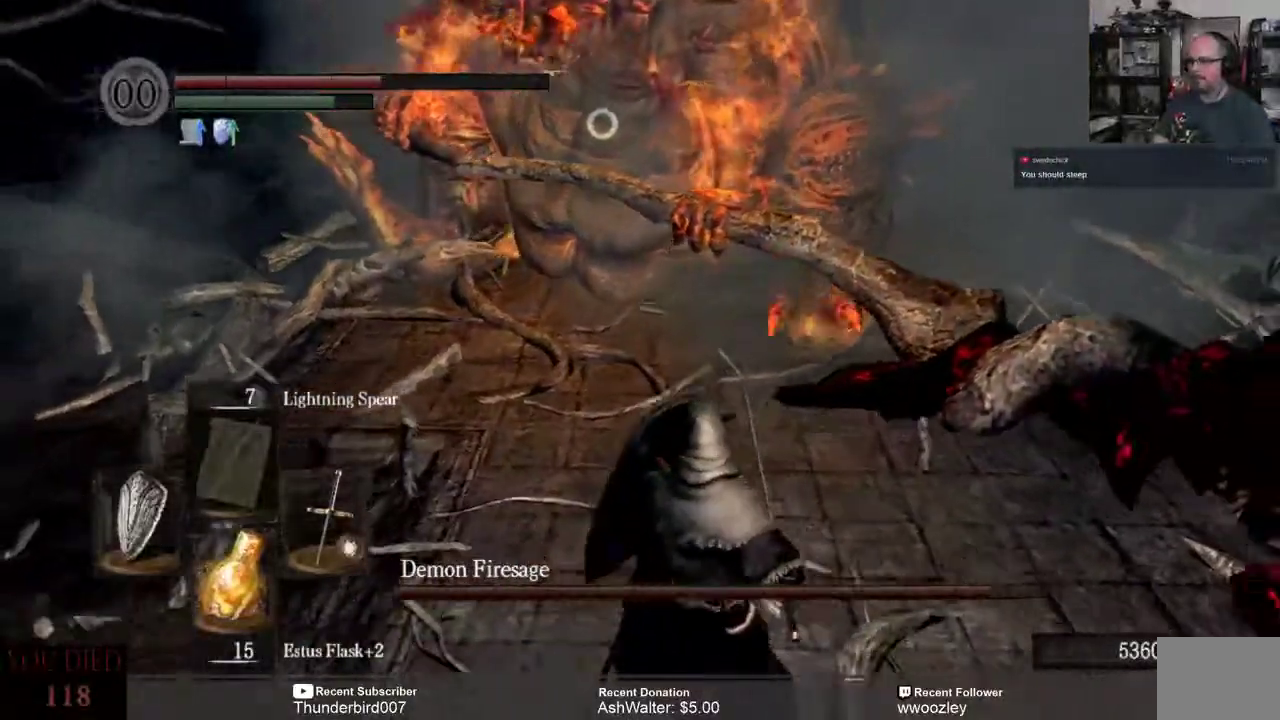
{"dt_ms": 500, "buttons": ["L3"], "left_stick": "down", "right_stick": "center", "events": [[283, "B", "down"], [417, "B", "up"]]}
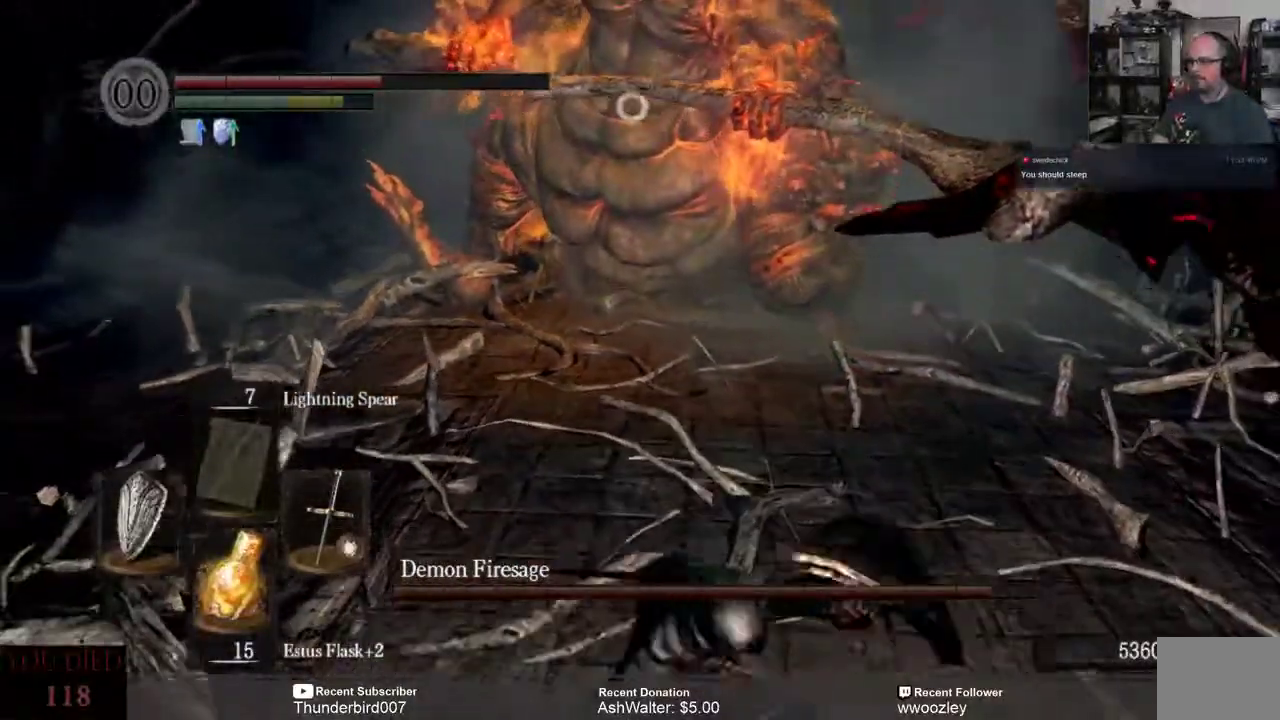
{"dt_ms": 500, "buttons": ["L3"], "left_stick": "down", "right_stick": "center", "events": []}
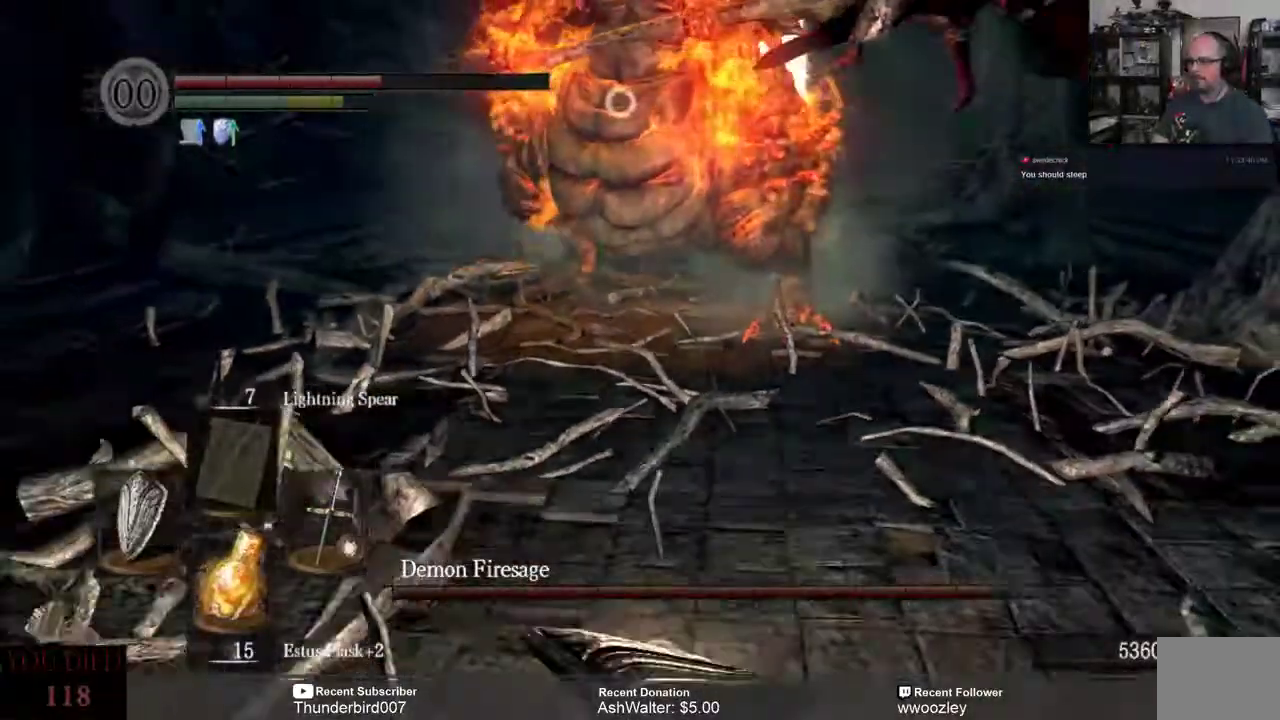
{"dt_ms": 500, "buttons": ["L3"], "left_stick": "down", "right_stick": "center", "events": [[150, "B", "down"], [200, "B", "up"]]}
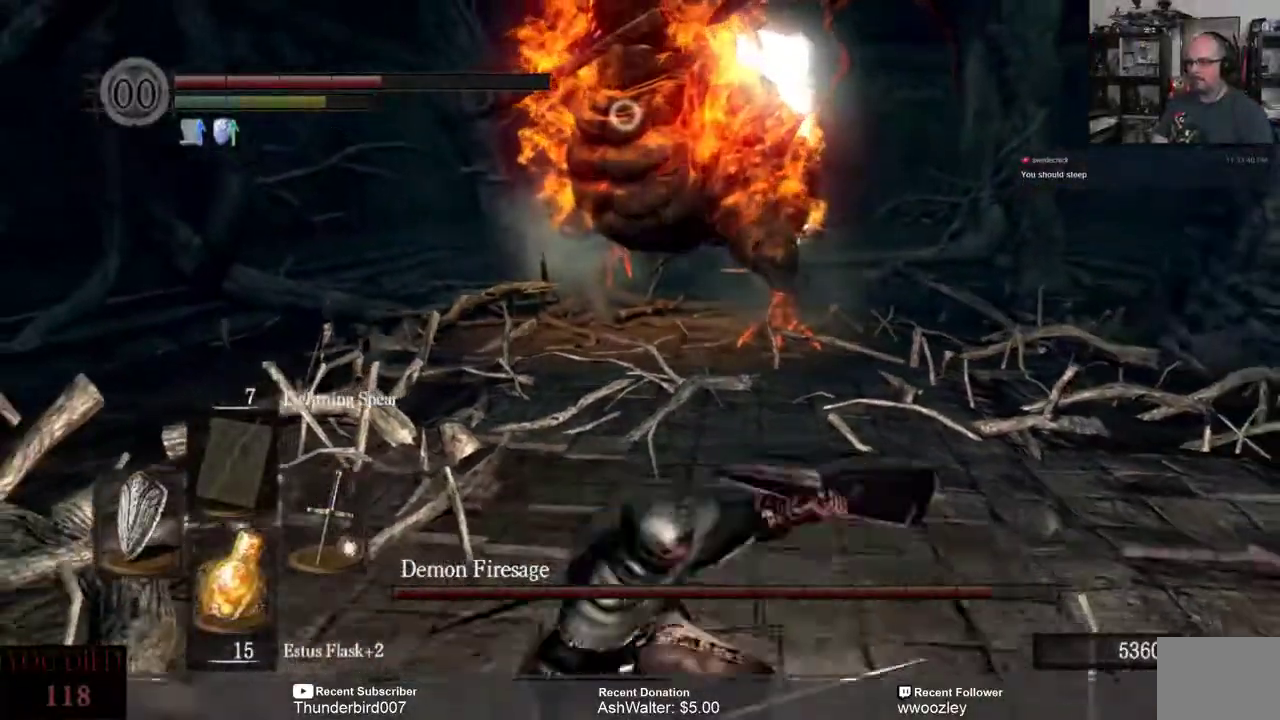
{"dt_ms": 500, "buttons": ["L3"], "left_stick": "down", "right_stick": "center", "events": []}
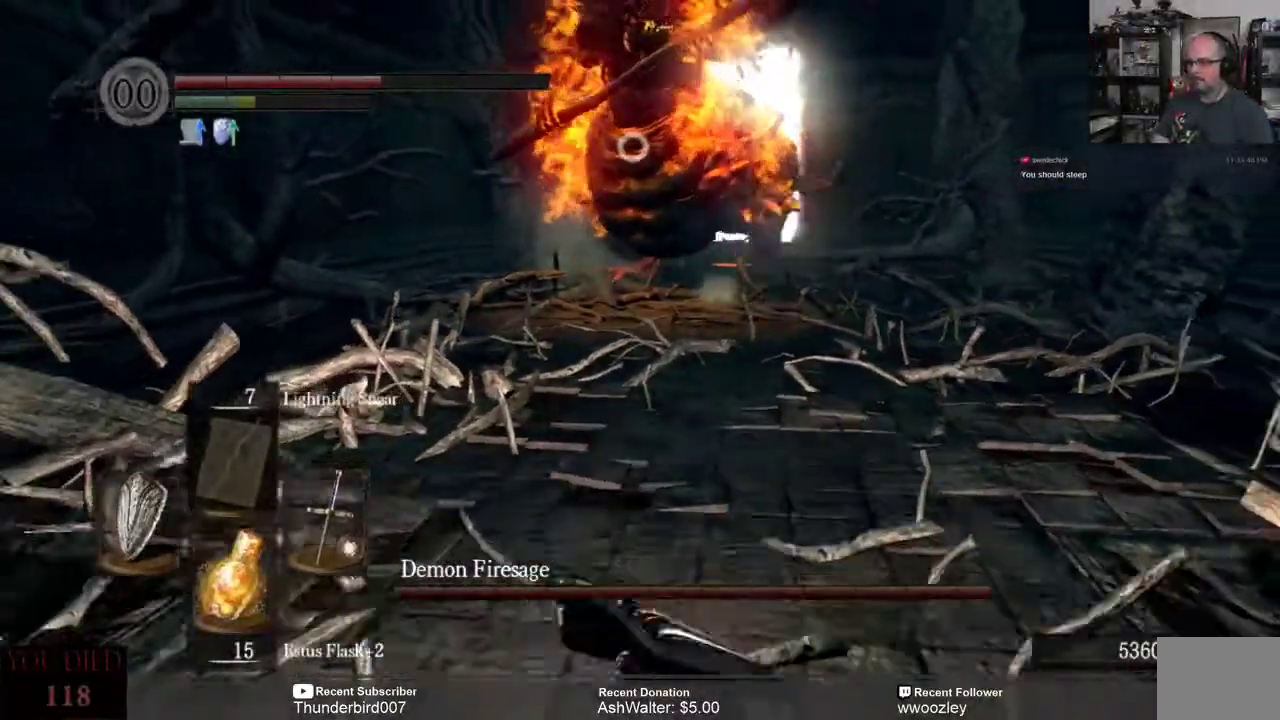
{"dt_ms": 500, "buttons": [], "left_stick": "down", "right_stick": "center", "events": [[433, "L3", "up"]]}
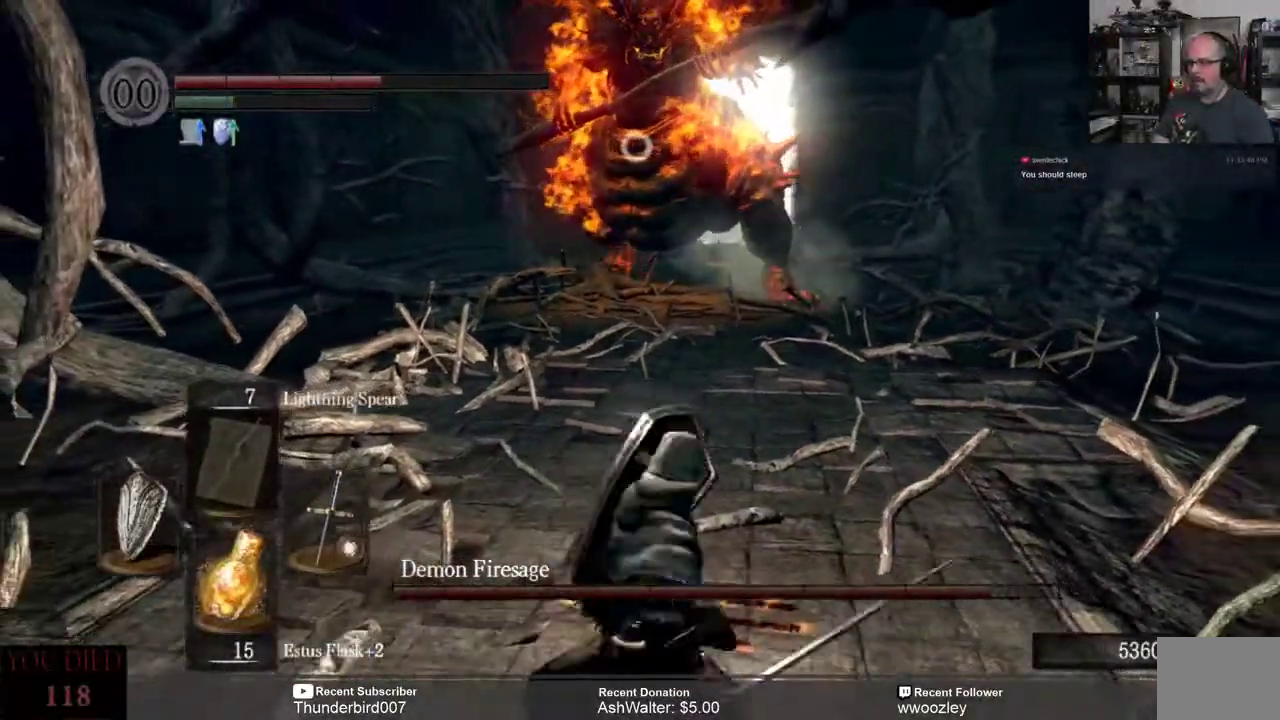
{"dt_ms": 500, "buttons": [], "left_stick": "down", "right_stick": "center", "events": [[300, "X", "down"], [383, "X", "up"]]}
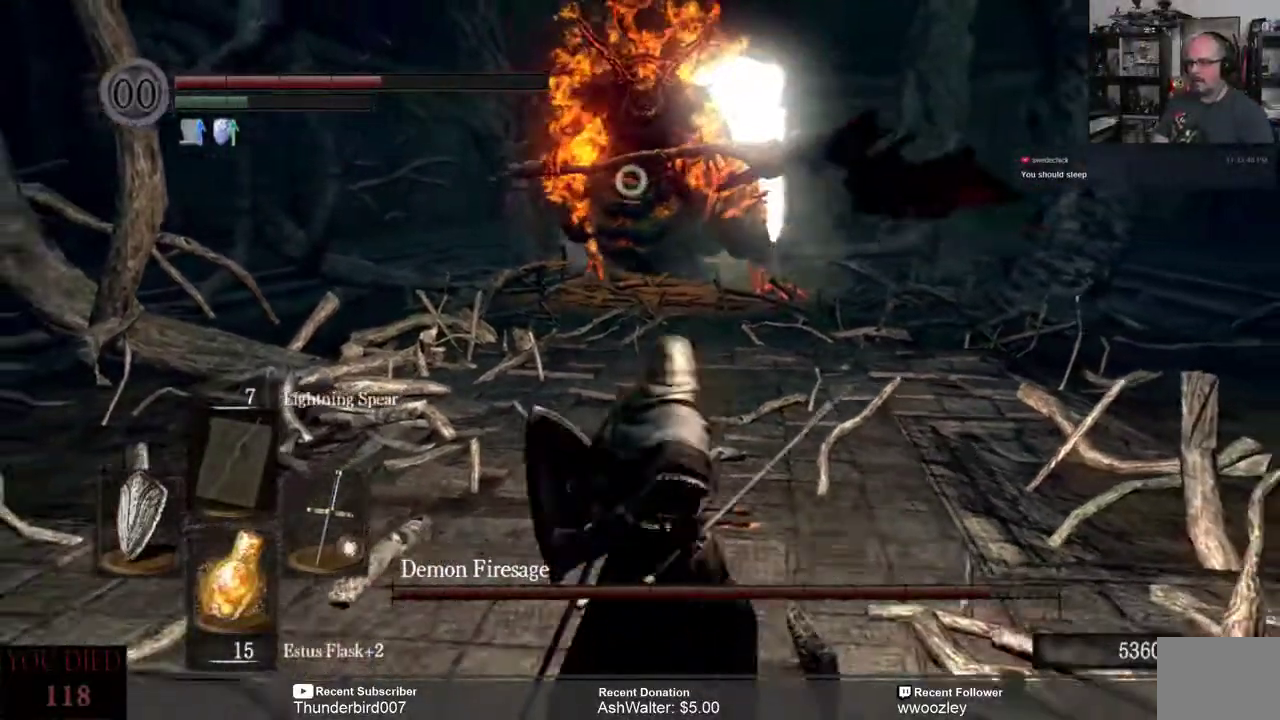
{"dt_ms": 500, "buttons": [], "left_stick": "down", "right_stick": "center", "events": []}